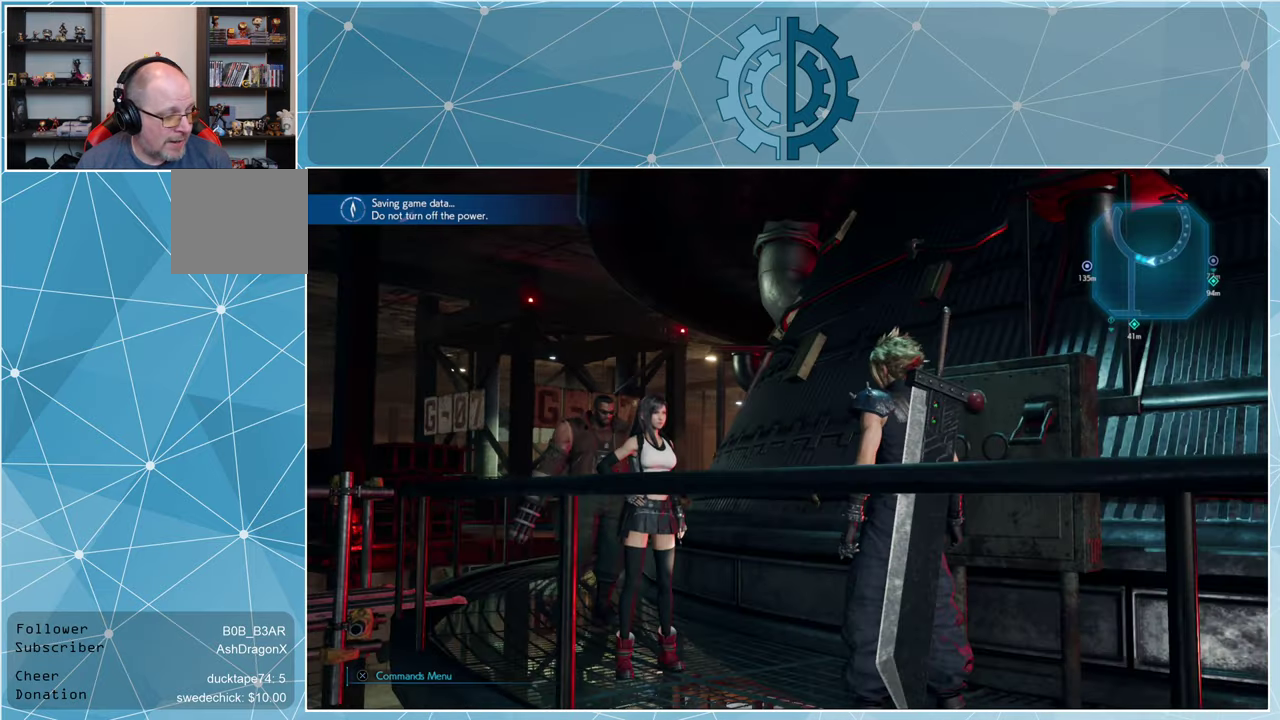
Gameplay with a controller (PlayStation layout); each line is a JSON object with the inputs held at the frame after it. "events" lists button and stick changes between this image and that frame as [ms after this image, input, new state], when the widget could be followed in between.
{"buttons": [], "left_stick": "center", "right_stick": "down-left", "events": [[133, "right_stick", "down-left"], [300, "right_stick", "center"], [466, "right_stick", "down-left"]]}
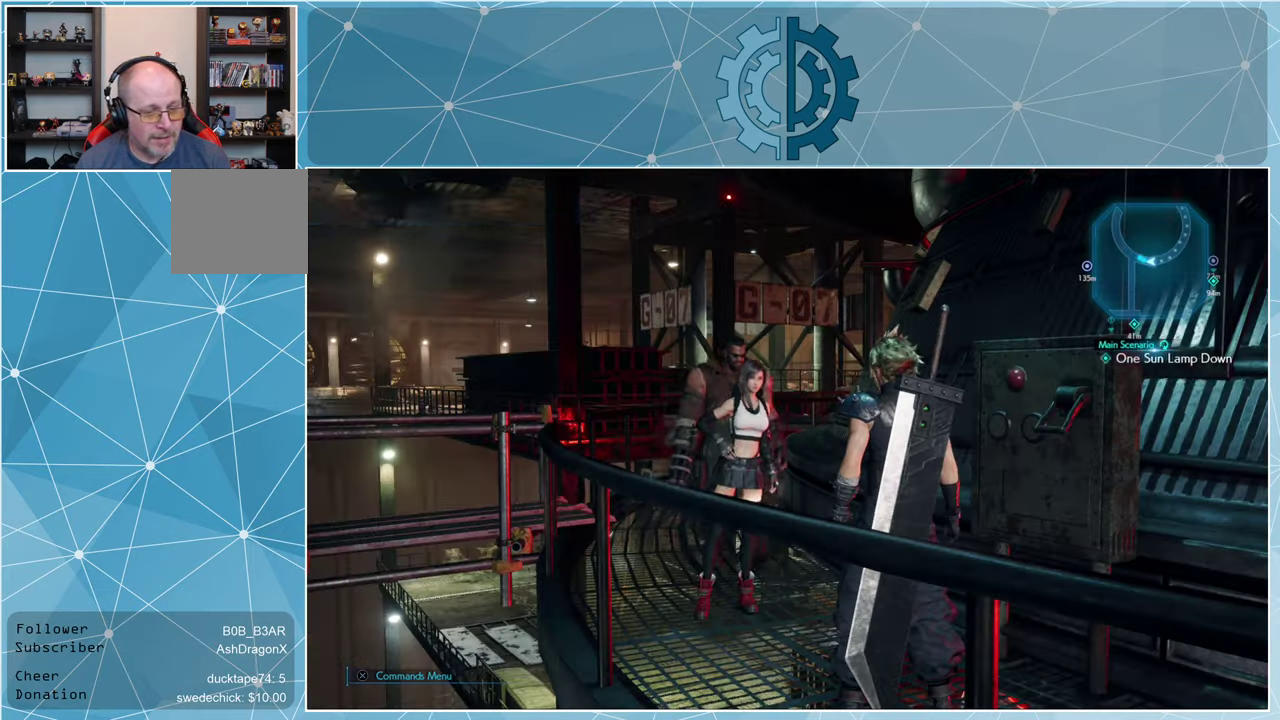
{"buttons": [], "left_stick": "up", "right_stick": "center", "events": [[300, "left_stick", "up"], [333, "right_stick", "center"]]}
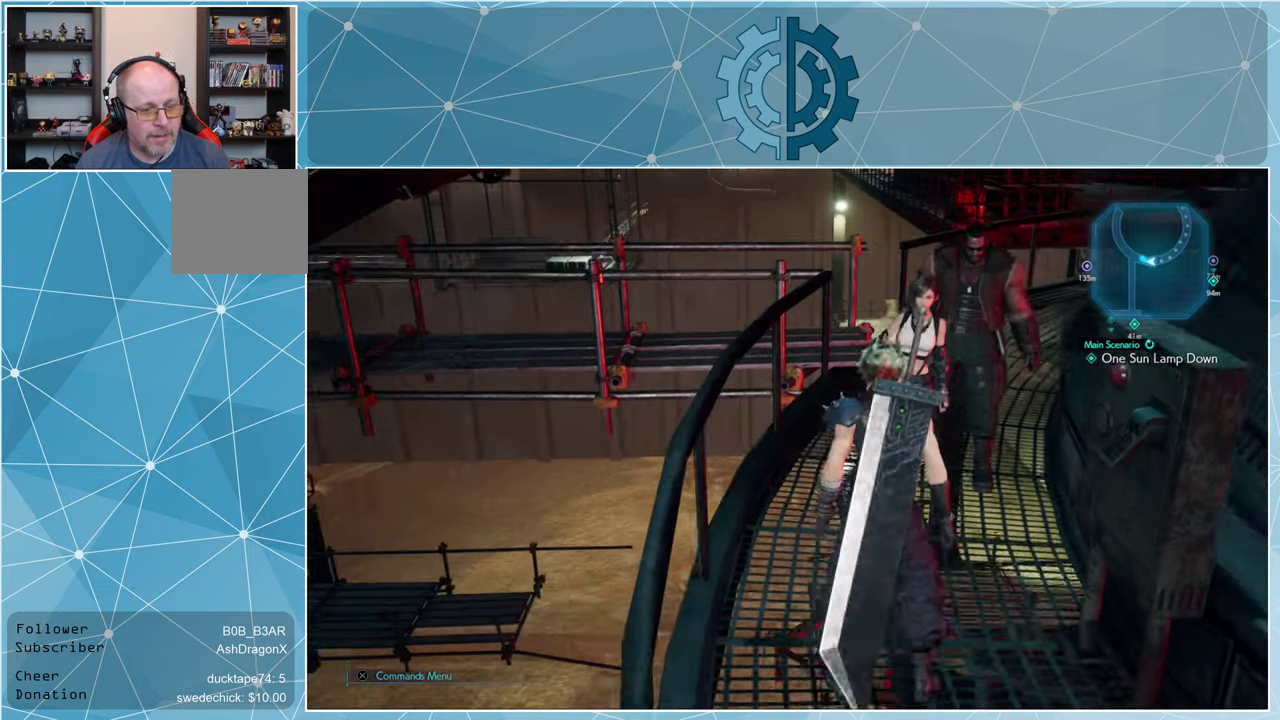
{"buttons": [], "left_stick": "up-left", "right_stick": "right", "events": [[300, "right_stick", "right"], [433, "left_stick", "up-left"]]}
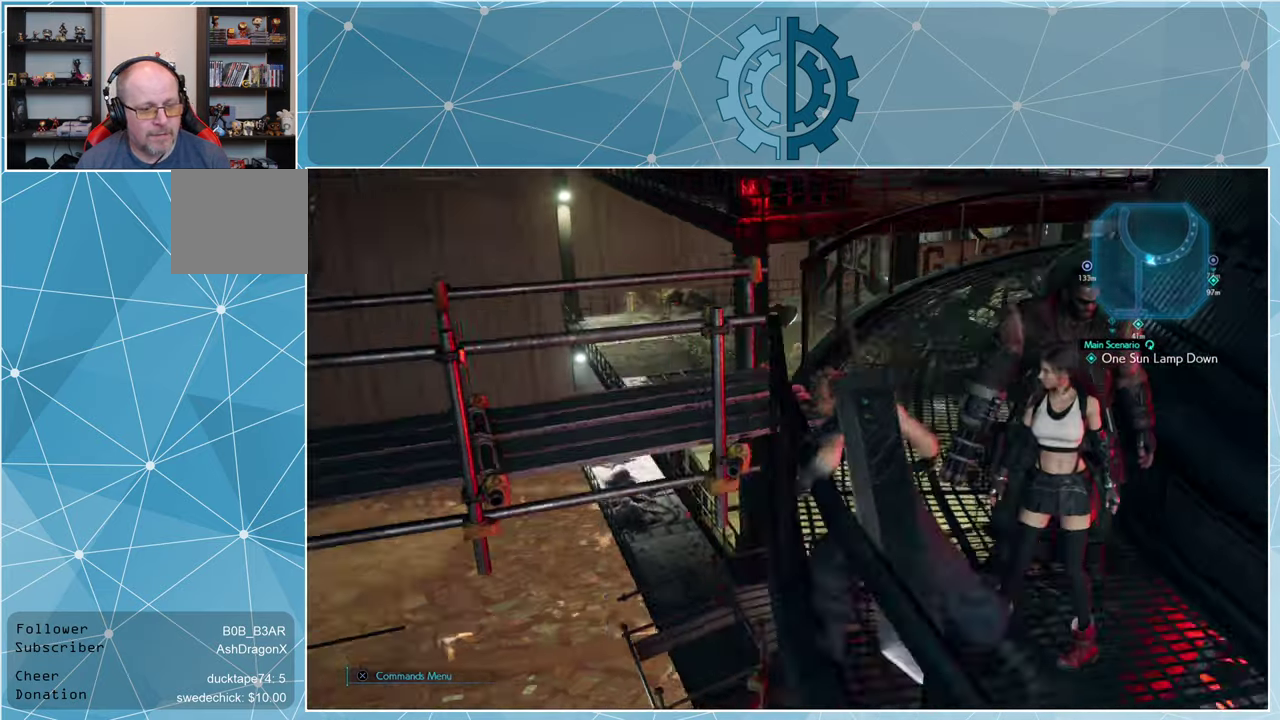
{"buttons": [], "left_stick": "center", "right_stick": "left", "events": [[133, "left_stick", "up"], [167, "right_stick", "center"], [500, "left_stick", "center"], [500, "right_stick", "left"]]}
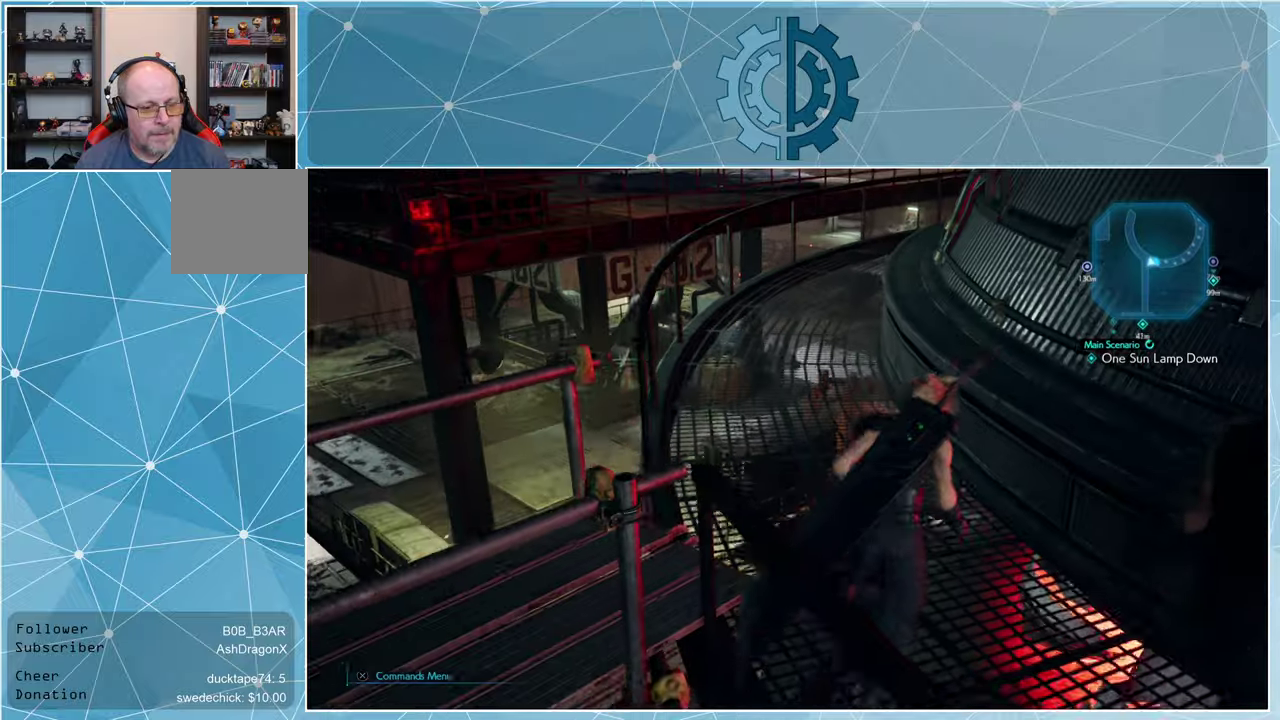
{"buttons": [], "left_stick": "up", "right_stick": "left", "events": [[300, "left_stick", "up-right"], [367, "left_stick", "up"]]}
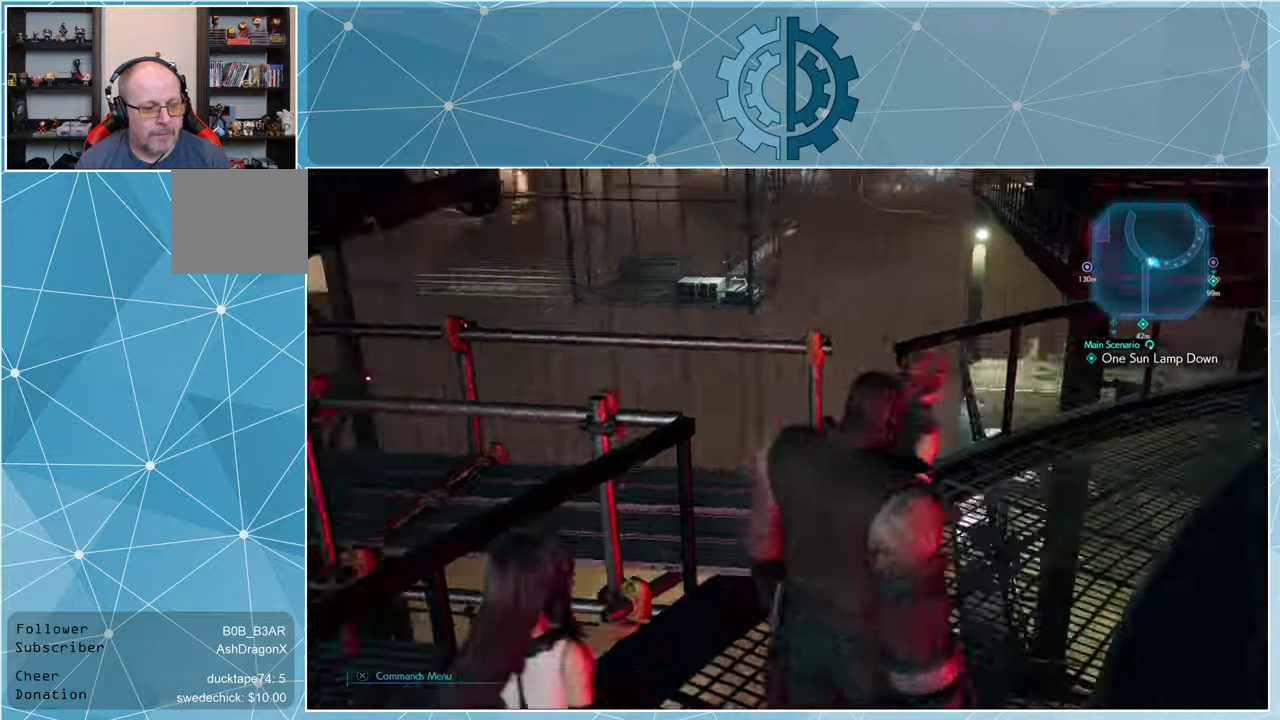
{"buttons": [], "left_stick": "up", "right_stick": "center", "events": [[334, "right_stick", "center"]]}
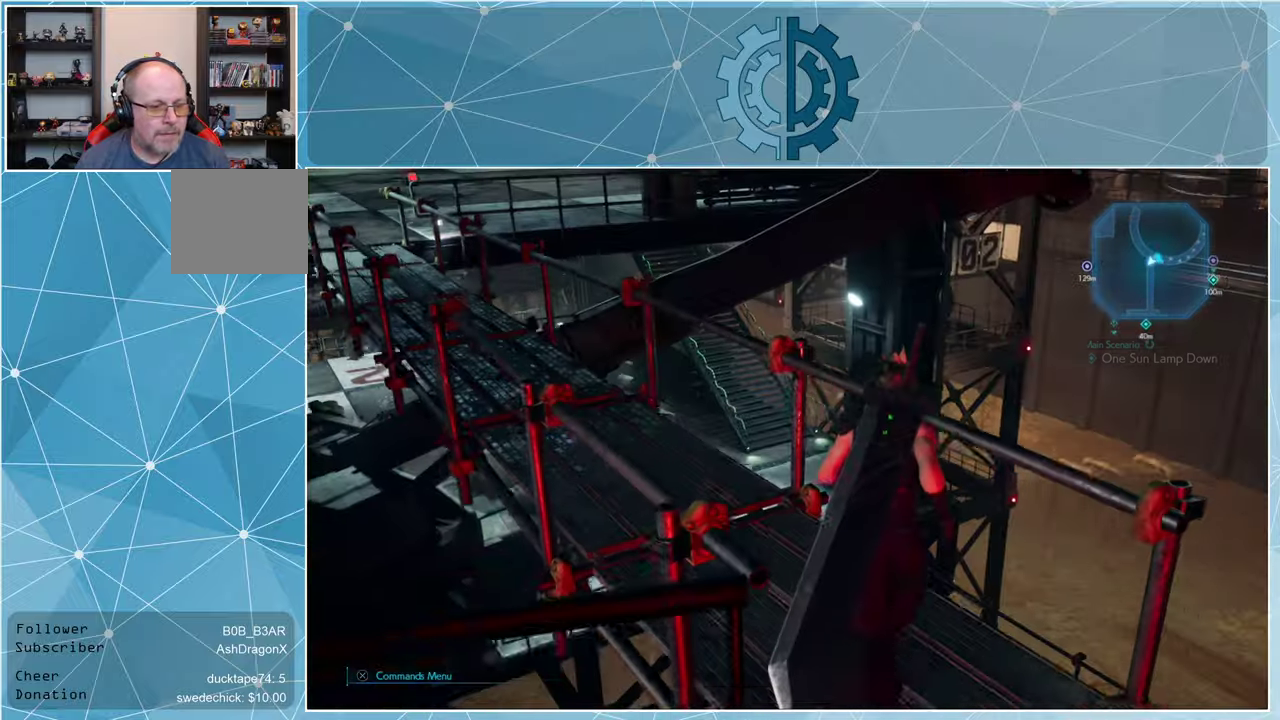
{"buttons": [], "left_stick": "up", "right_stick": "center", "events": [[34, "right_stick", "up-left"], [367, "right_stick", "center"]]}
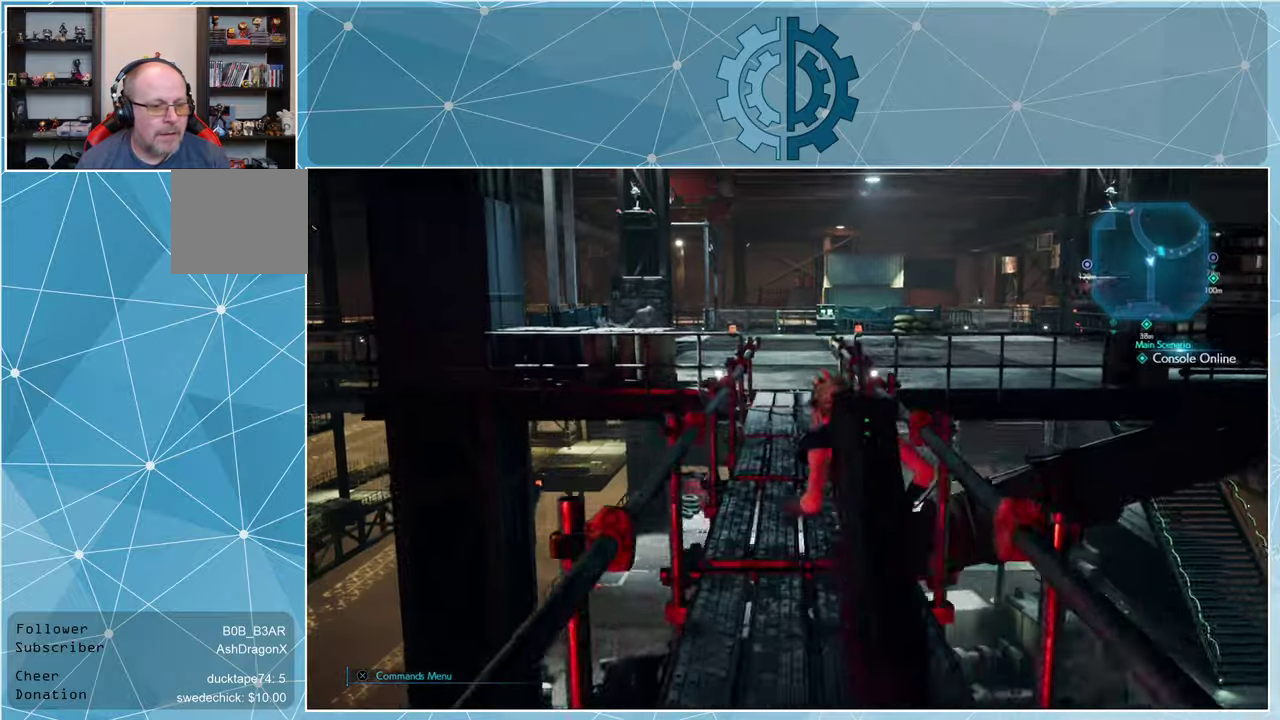
{"buttons": [], "left_stick": "up", "right_stick": "center", "events": []}
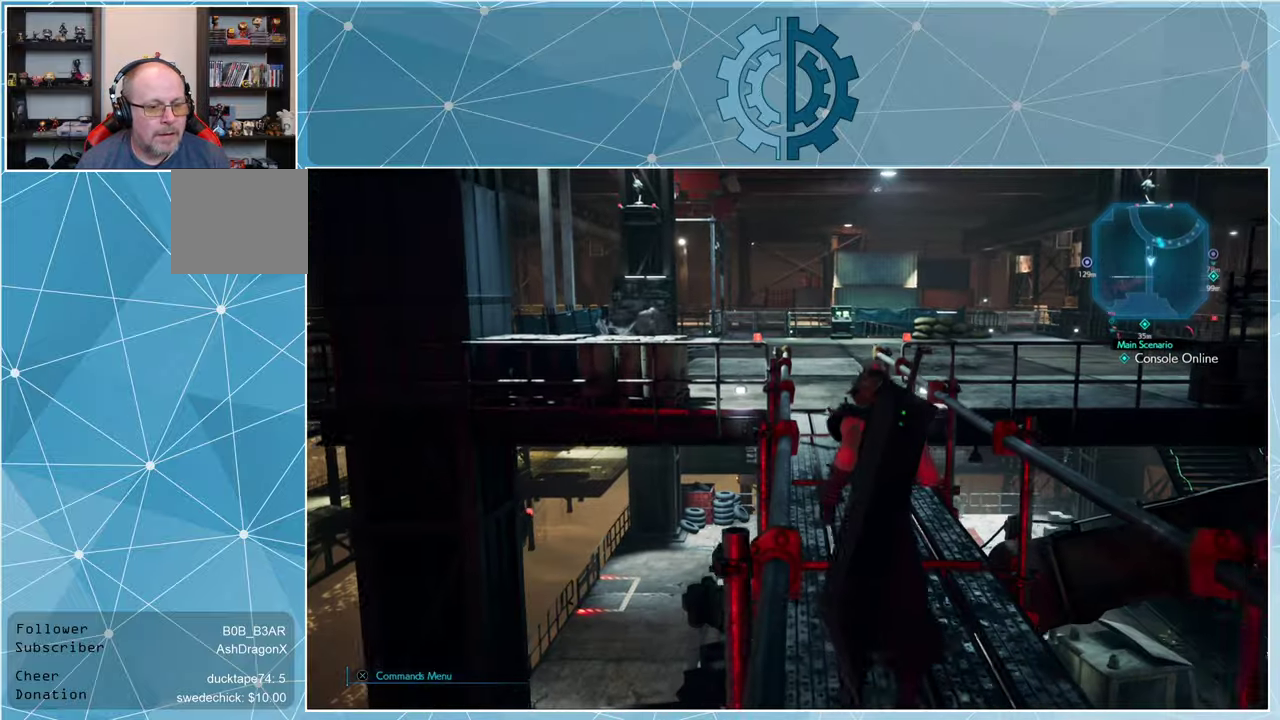
{"buttons": [], "left_stick": "up", "right_stick": "center", "events": []}
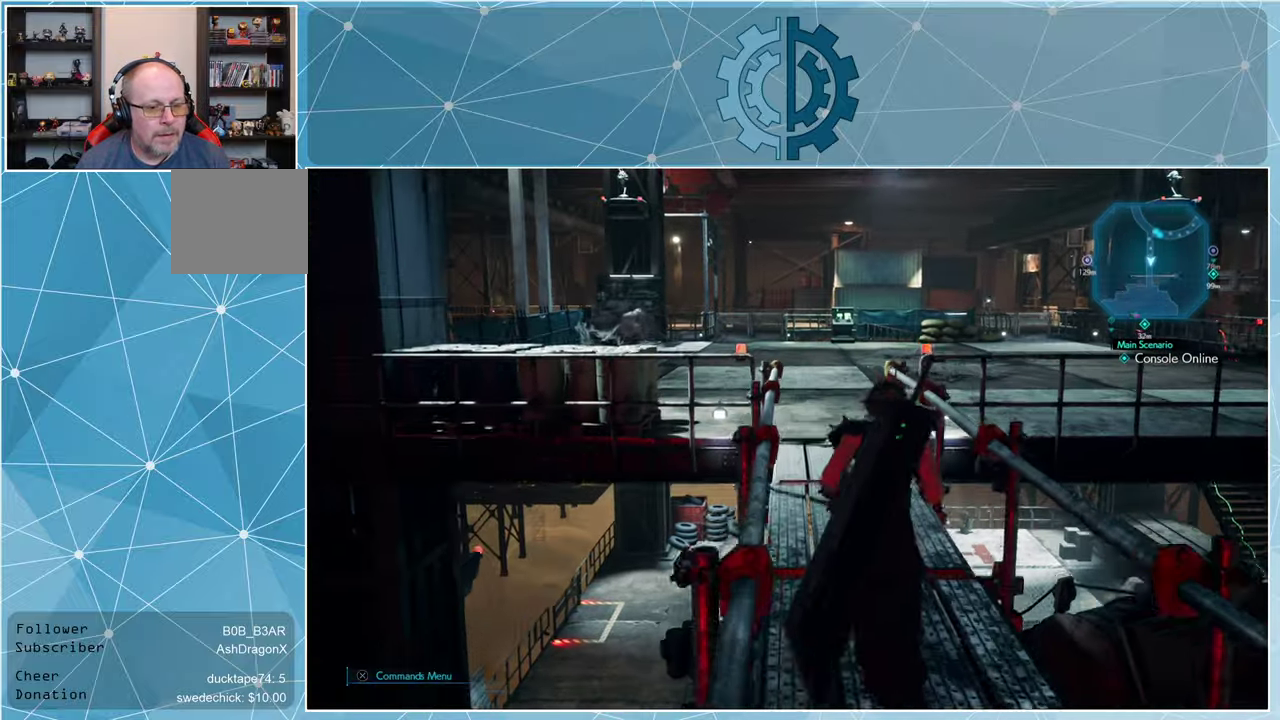
{"buttons": [], "left_stick": "up", "right_stick": "down-left", "events": [[500, "right_stick", "down-left"]]}
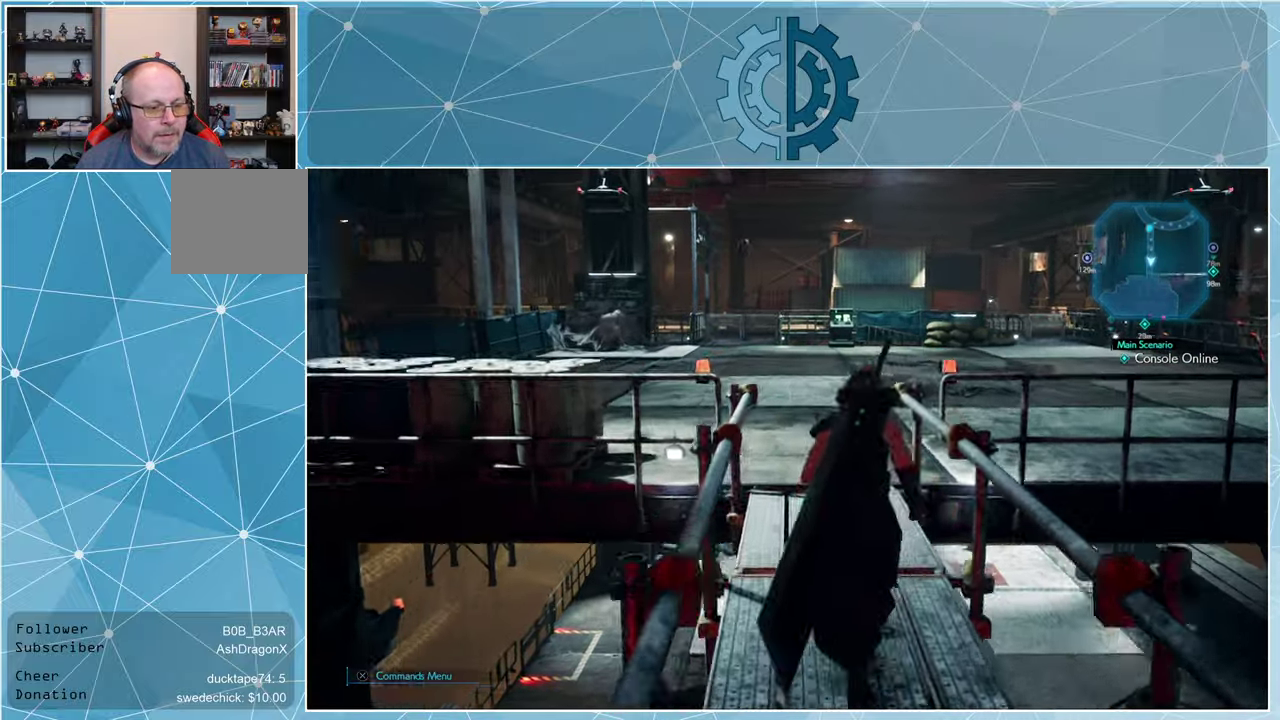
{"buttons": [], "left_stick": "up-right", "right_stick": "left", "events": [[67, "right_stick", "left"], [167, "left_stick", "up-right"], [267, "right_stick", "center"], [434, "right_stick", "left"]]}
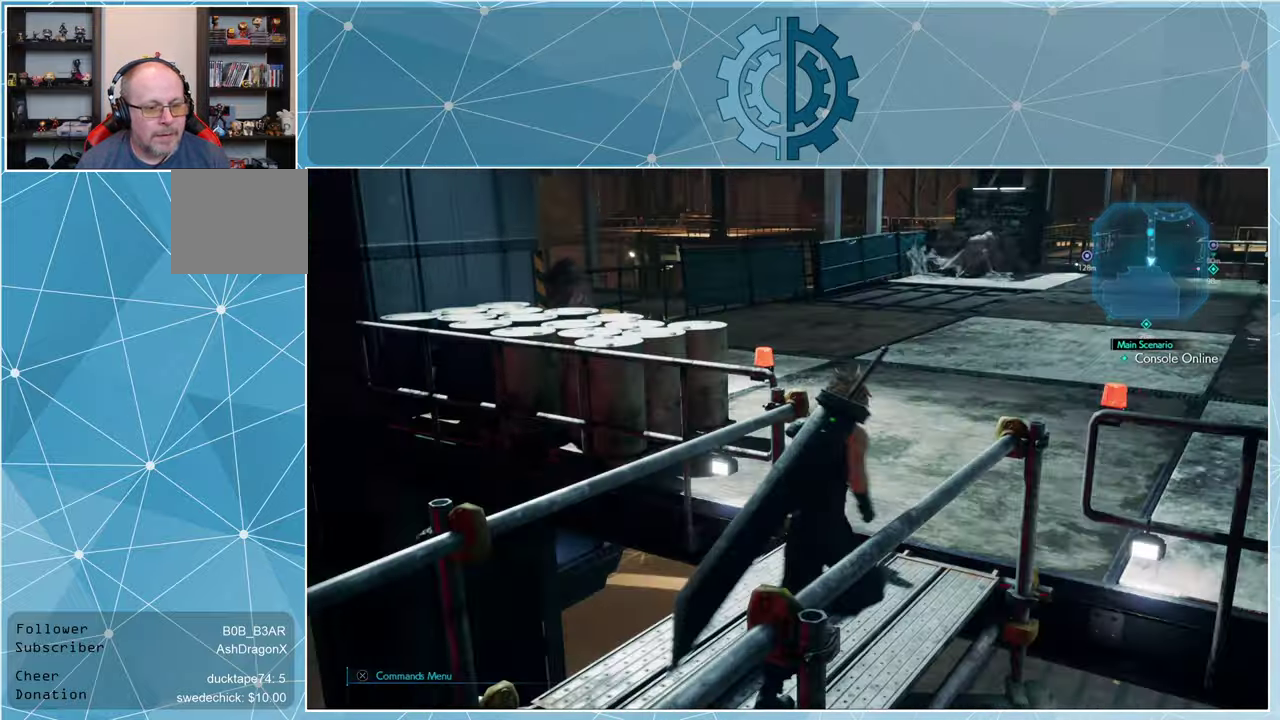
{"buttons": [], "left_stick": "up-right", "right_stick": "center", "events": [[100, "right_stick", "center"]]}
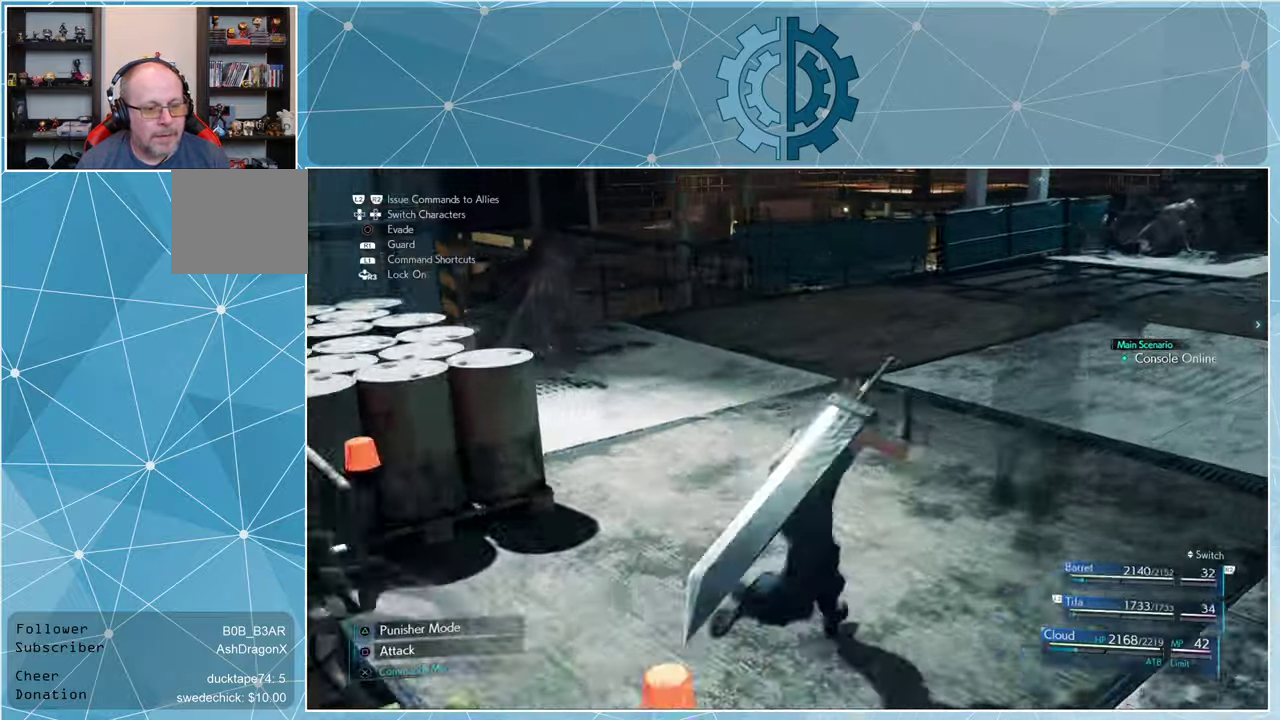
{"buttons": [], "left_stick": "up-right", "right_stick": "right", "events": [[100, "left_stick", "center"], [234, "right_stick", "right"], [400, "left_stick", "up-right"]]}
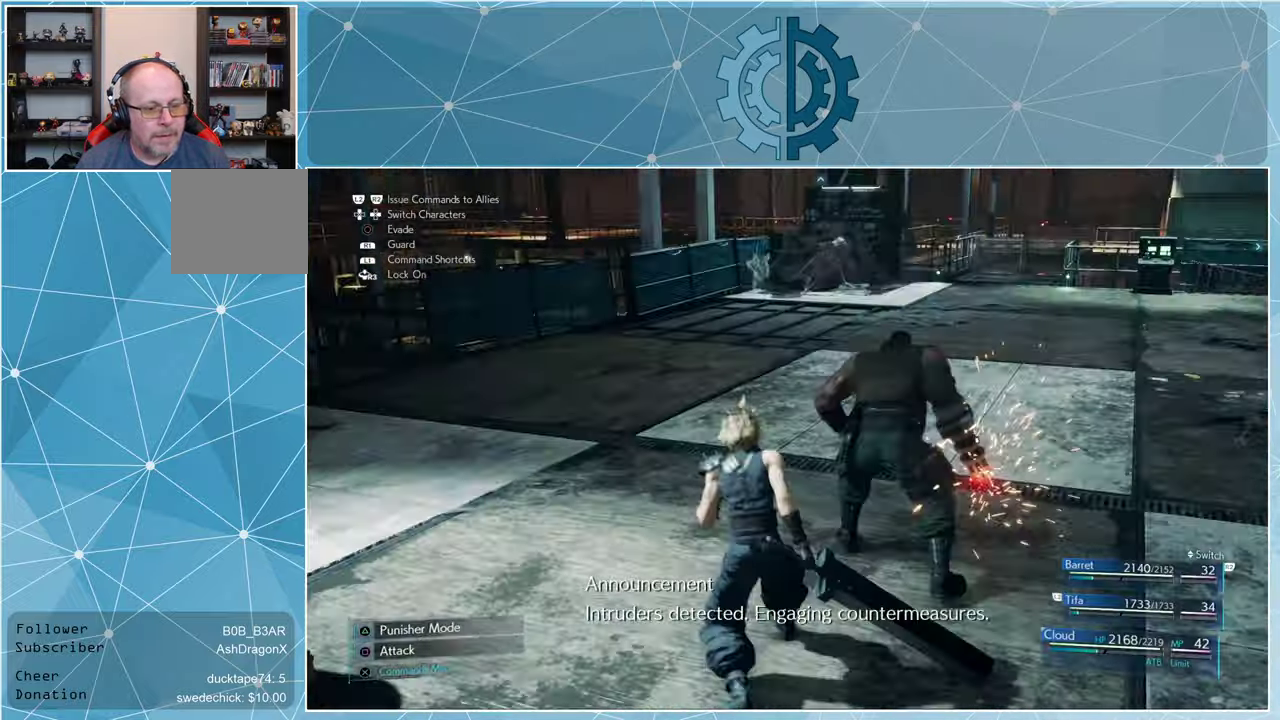
{"buttons": [], "left_stick": "up-left", "right_stick": "center", "events": [[34, "right_stick", "center"], [167, "left_stick", "up"], [167, "right_stick", "up-right"], [267, "left_stick", "up-left"], [267, "right_stick", "center"]]}
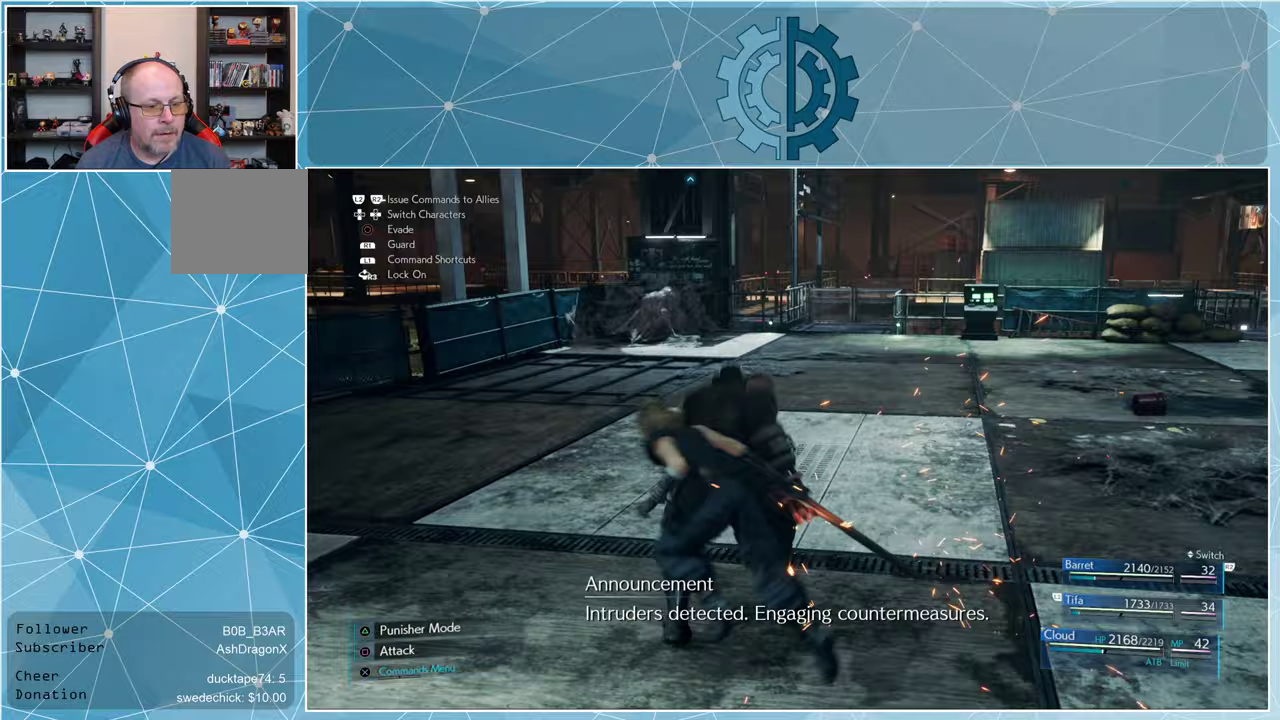
{"buttons": [], "left_stick": "up-left", "right_stick": "right", "events": [[233, "right_stick", "right"]]}
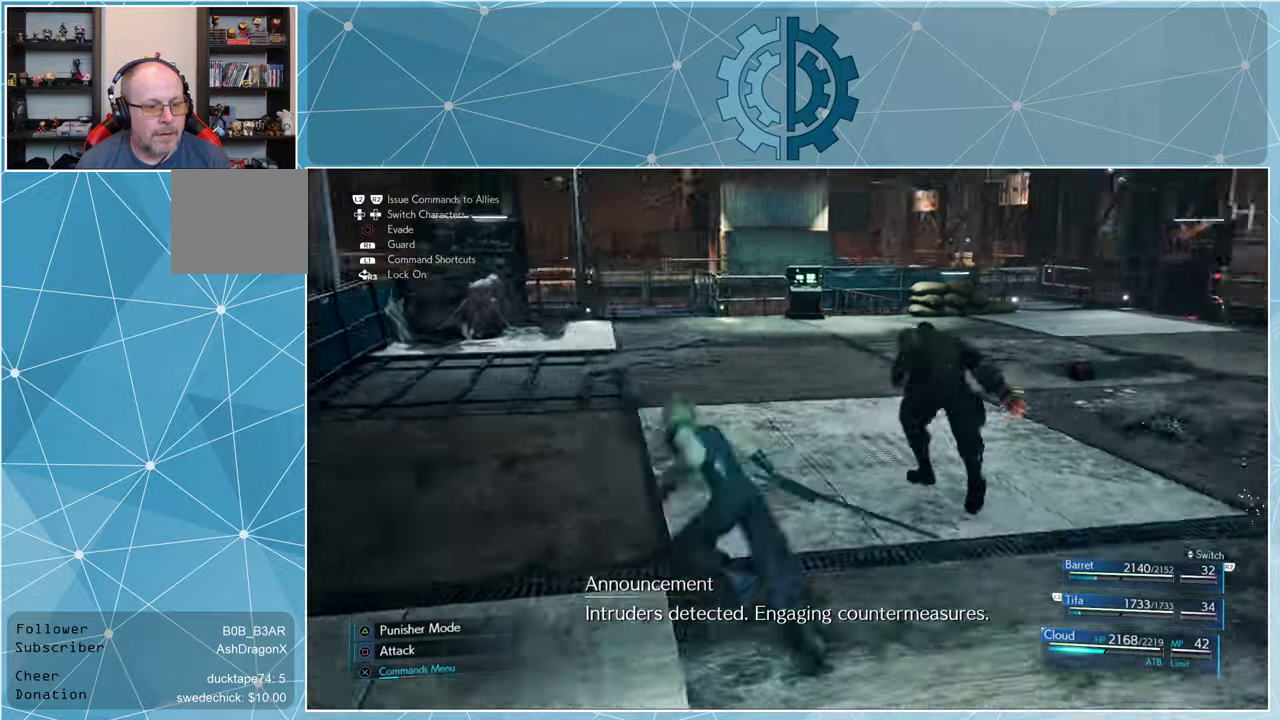
{"buttons": [], "left_stick": "up-left", "right_stick": "right", "events": []}
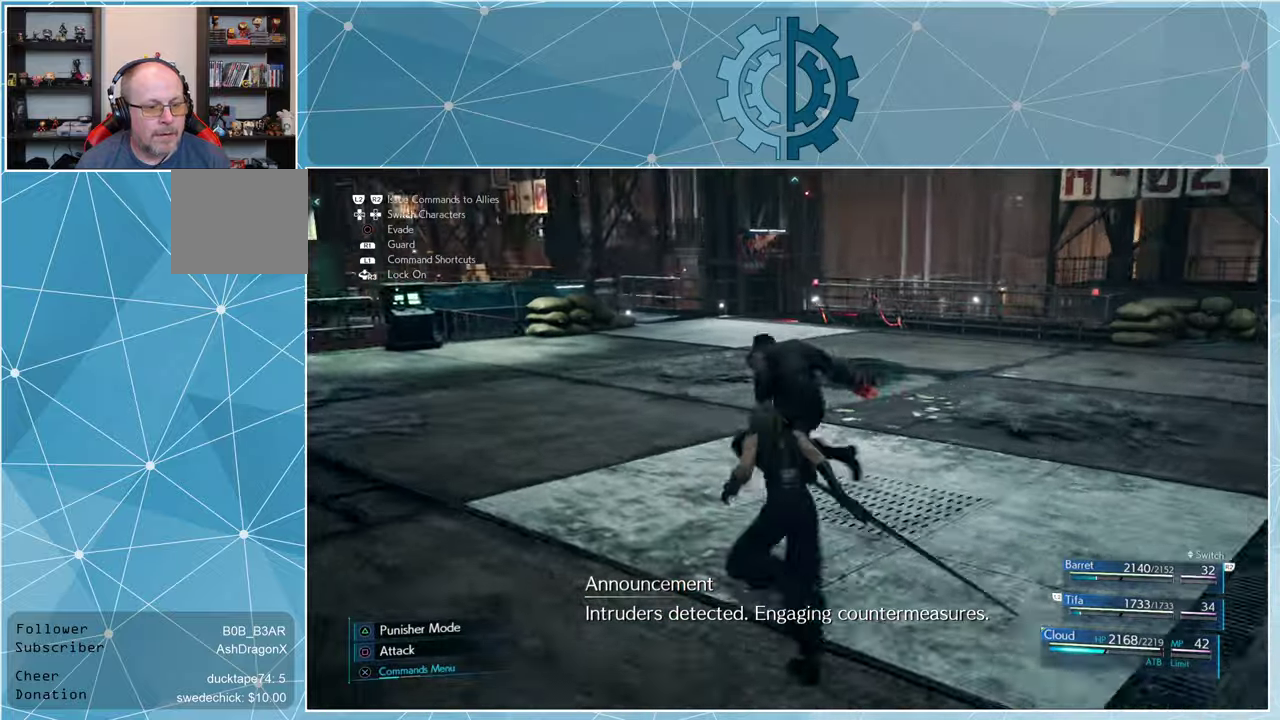
{"buttons": [], "left_stick": "up-right", "right_stick": "left", "events": [[233, "left_stick", "up"], [233, "right_stick", "center"], [467, "left_stick", "up-right"], [467, "right_stick", "left"]]}
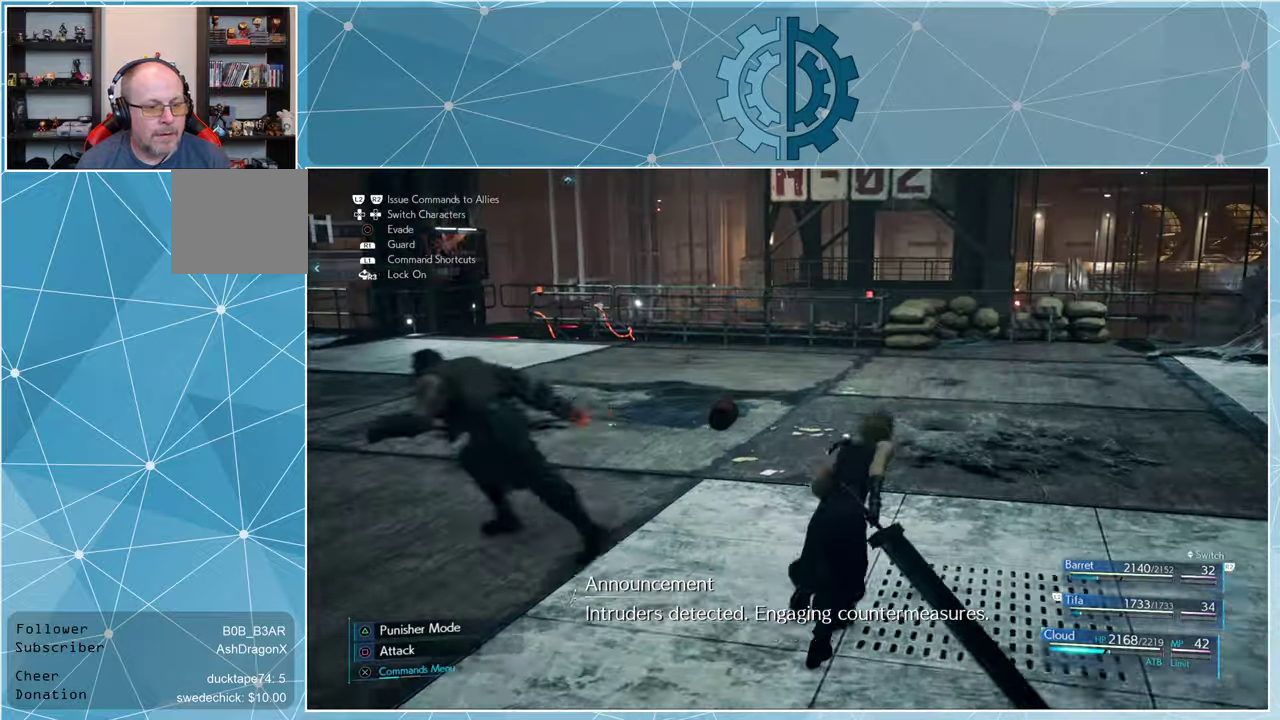
{"buttons": [], "left_stick": "up-right", "right_stick": "left", "events": []}
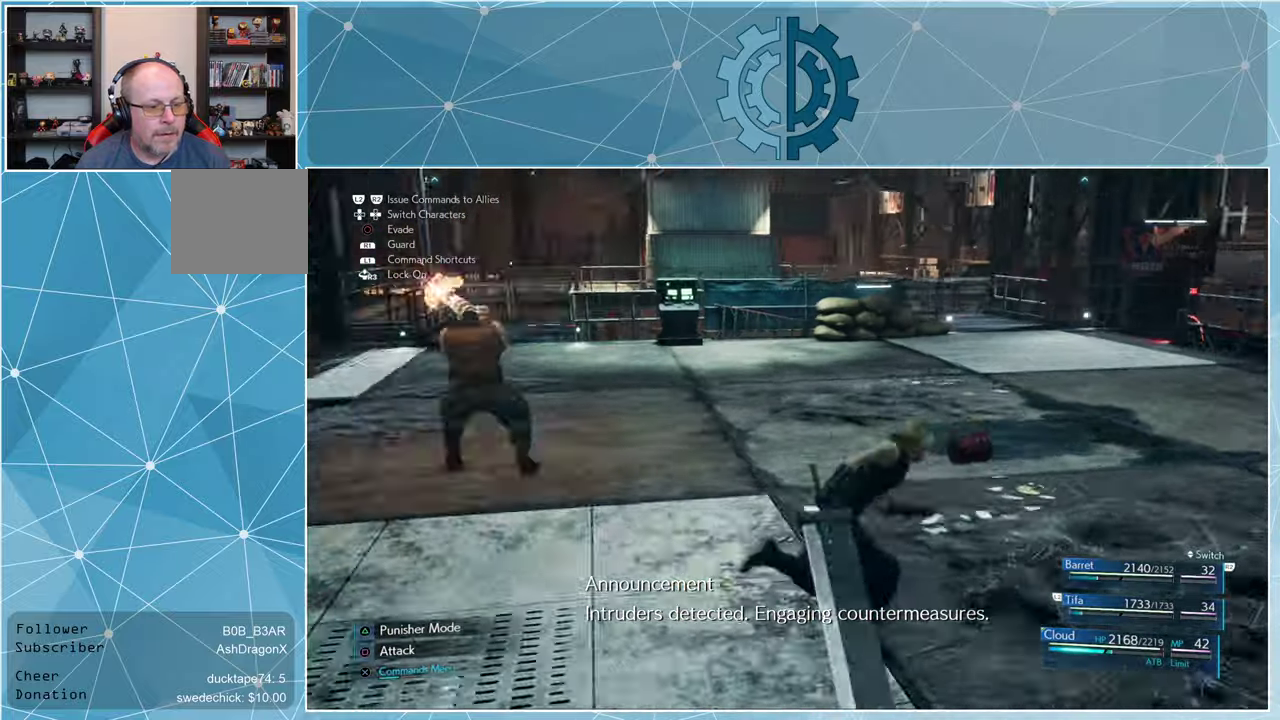
{"buttons": [], "left_stick": "up-right", "right_stick": "center", "events": [[33, "right_stick", "center"], [167, "right_stick", "left"], [433, "right_stick", "center"]]}
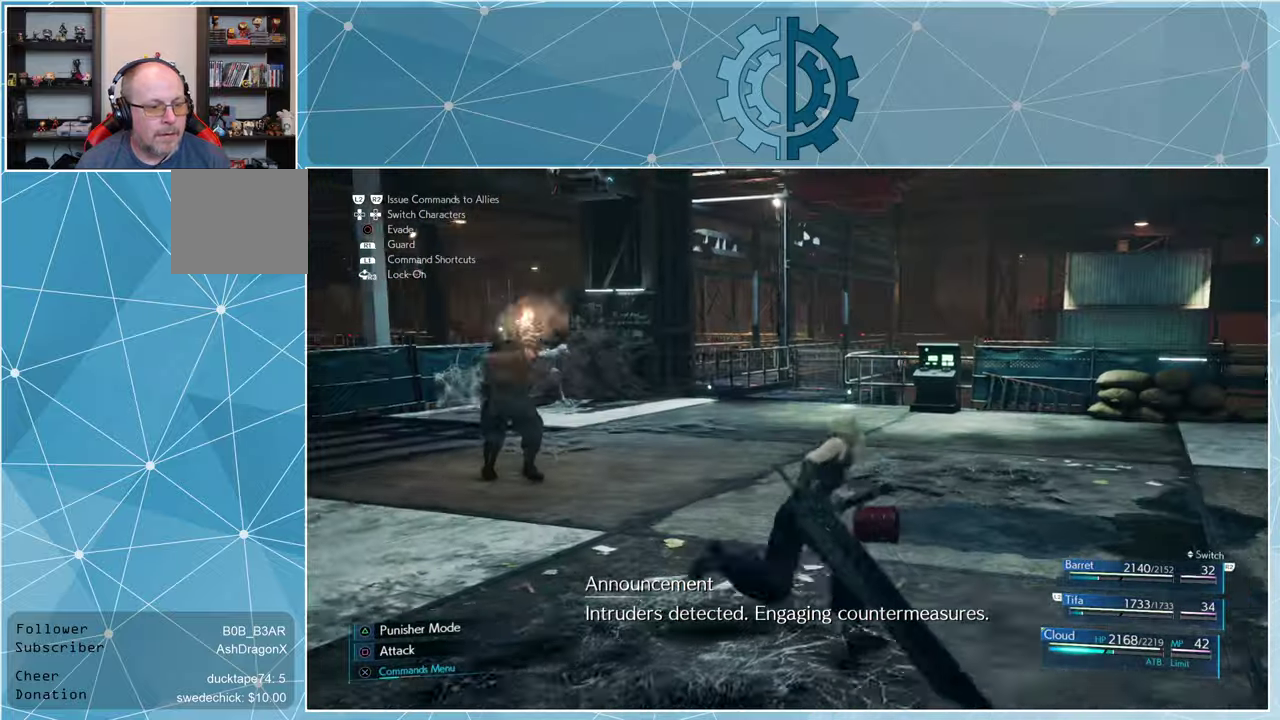
{"buttons": [], "left_stick": "up-right", "right_stick": "left", "events": [[100, "right_stick", "up-left"], [300, "right_stick", "center"], [500, "right_stick", "left"]]}
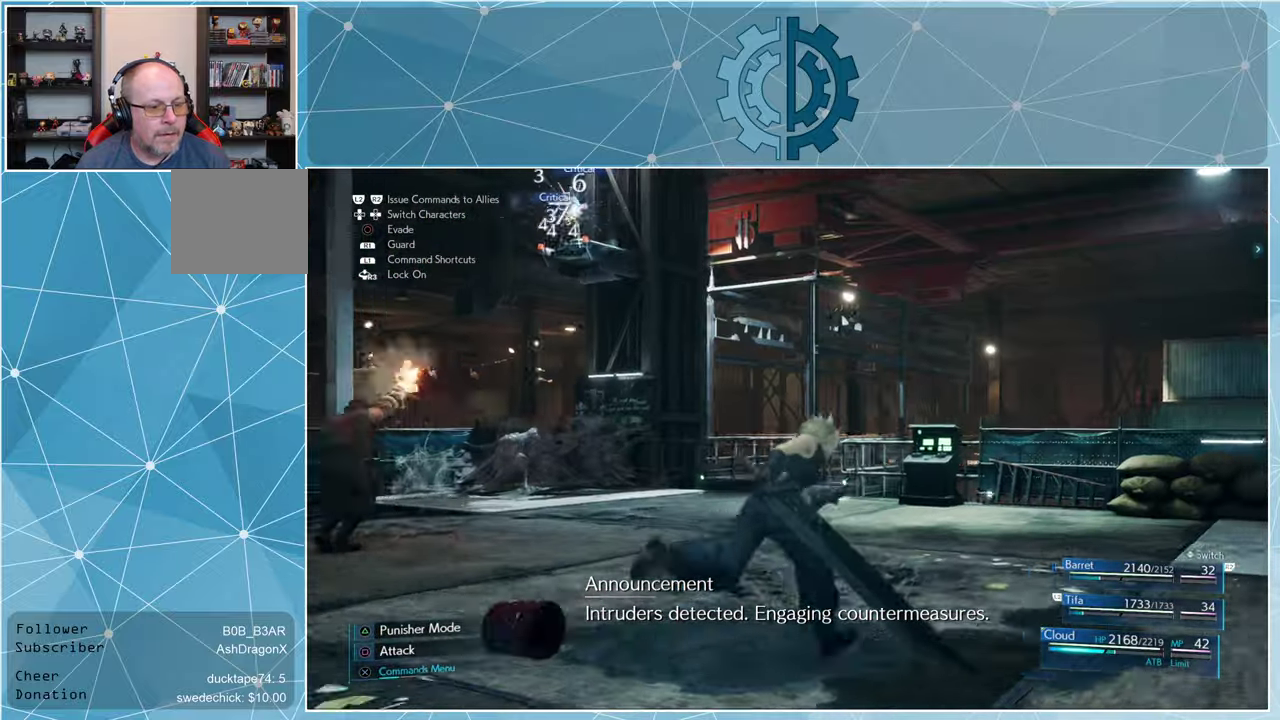
{"buttons": [], "left_stick": "up-right", "right_stick": "left", "events": [[200, "right_stick", "center"], [400, "right_stick", "left"]]}
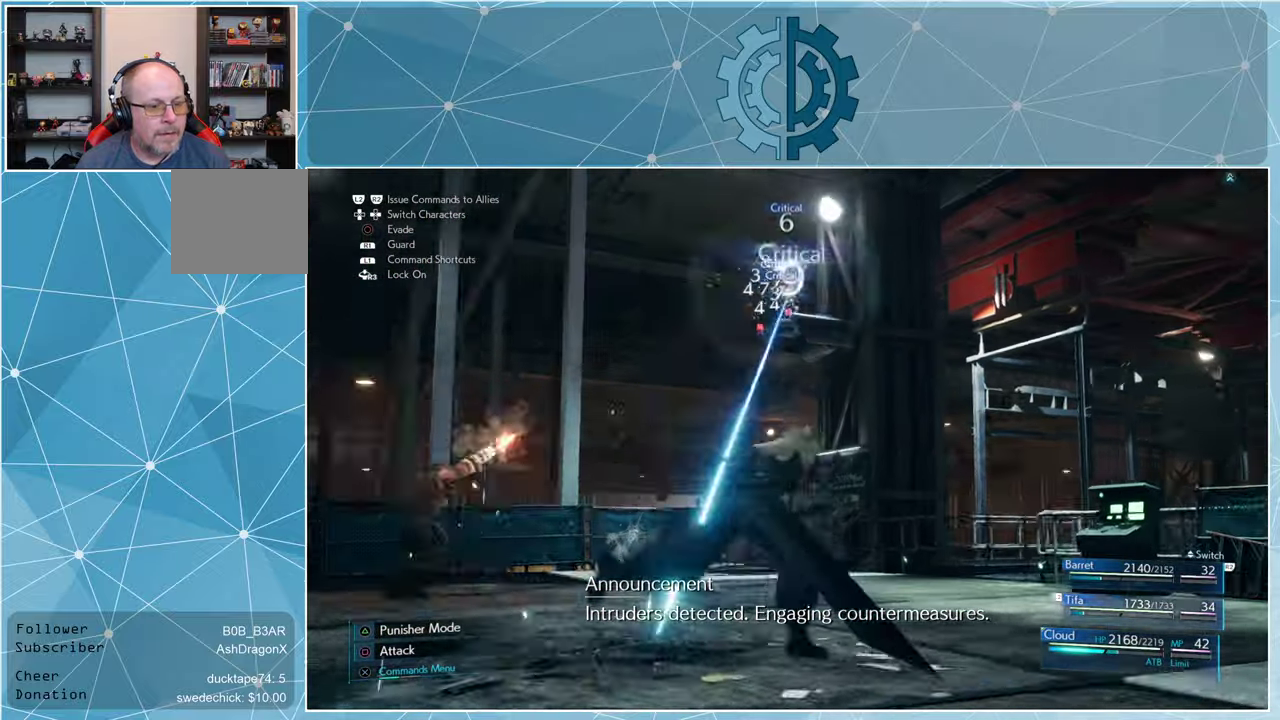
{"buttons": [], "left_stick": "up", "right_stick": "center", "events": [[33, "left_stick", "up"], [33, "right_stick", "center"]]}
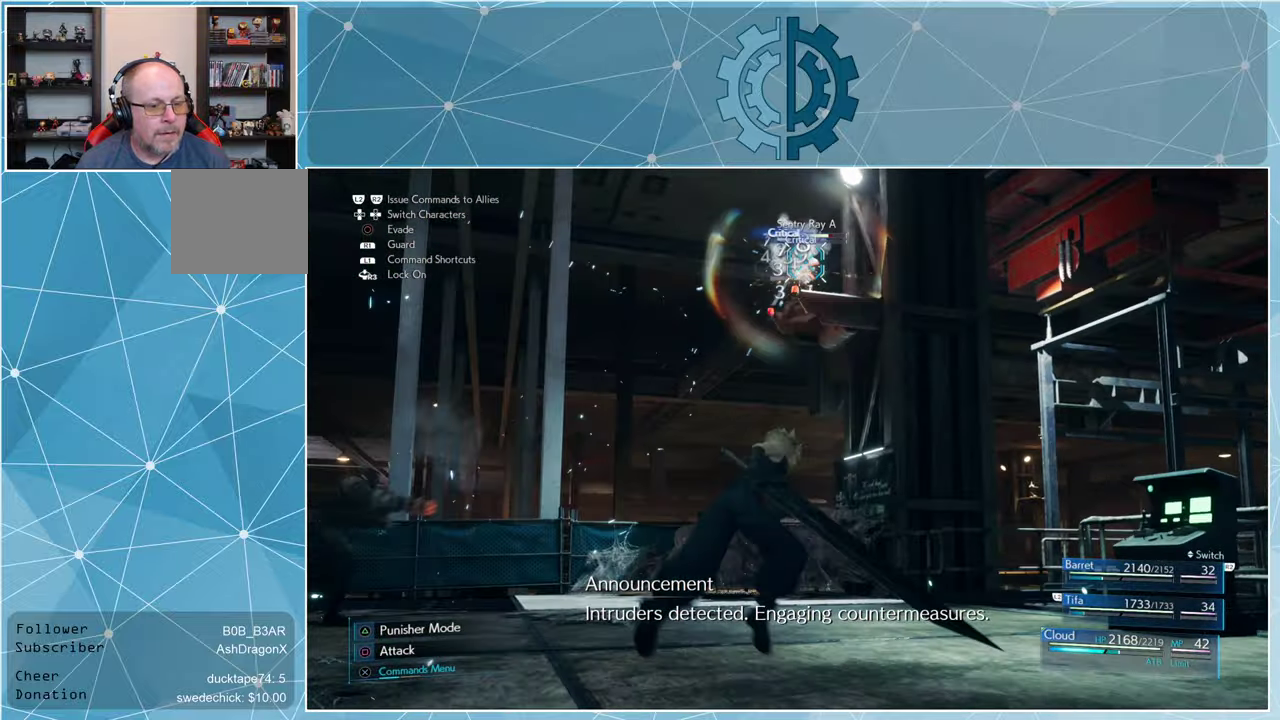
{"buttons": [], "left_stick": "up", "right_stick": "center", "events": [[300, "right_stick", "up"], [433, "right_stick", "center"]]}